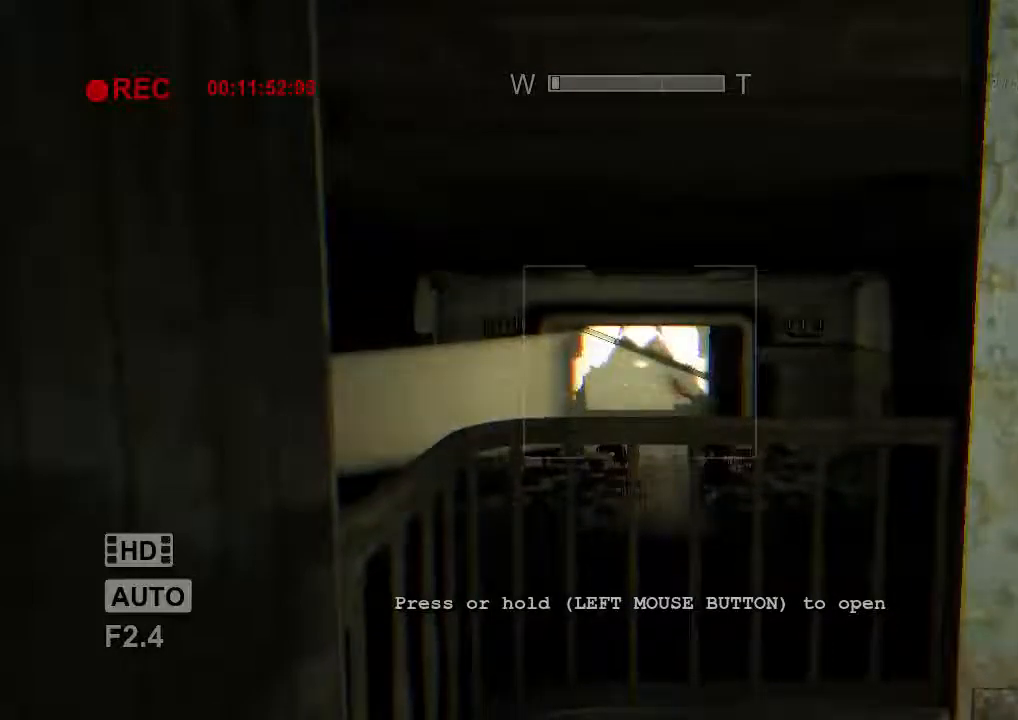
Gameplay with keyboard and mouse; each line is a JSON object with the keys and mouse buttons held at the frame after it. "events" lists presses ("down") and releases ("up") of "1", "2", "3", "4", "5", "a", "alt", "c", "ctrl", "d", "e", "f", "q", "r", "s", "shift", "space", "tab", "v", "w", "x", "z", "mouse_left", "mouse_middle", "mouse_right", "mouse_wheel_up" and "mouse_wheel_down" between this image and that frame as [ms after this image, input, new state], when the widget could be followed in between. "mouse_left", "mouse_middle", "mouse_right", "mouse_wheel_up", "mouse_wheel_down" = the "left", "middle", "right", "wheel_up", "wheel_down" buttons of the "mouse" list. No other keys are recorded. Mouse movement is not recorded.
{"keys": ["shift"], "mouse": [], "events": []}
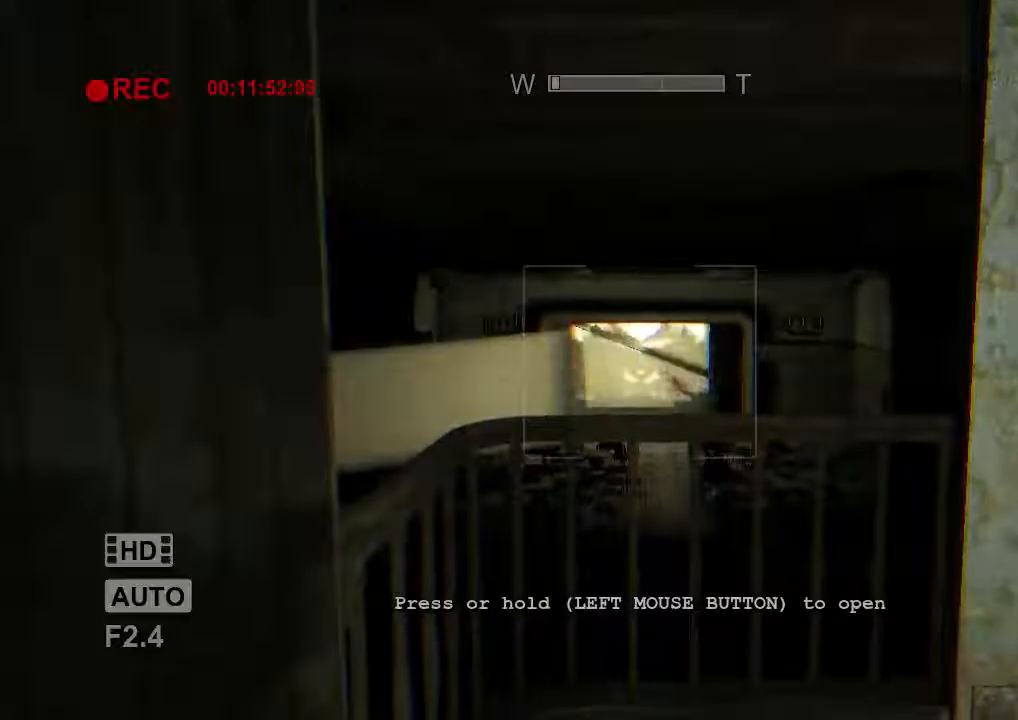
{"keys": ["shift"], "mouse": [], "events": []}
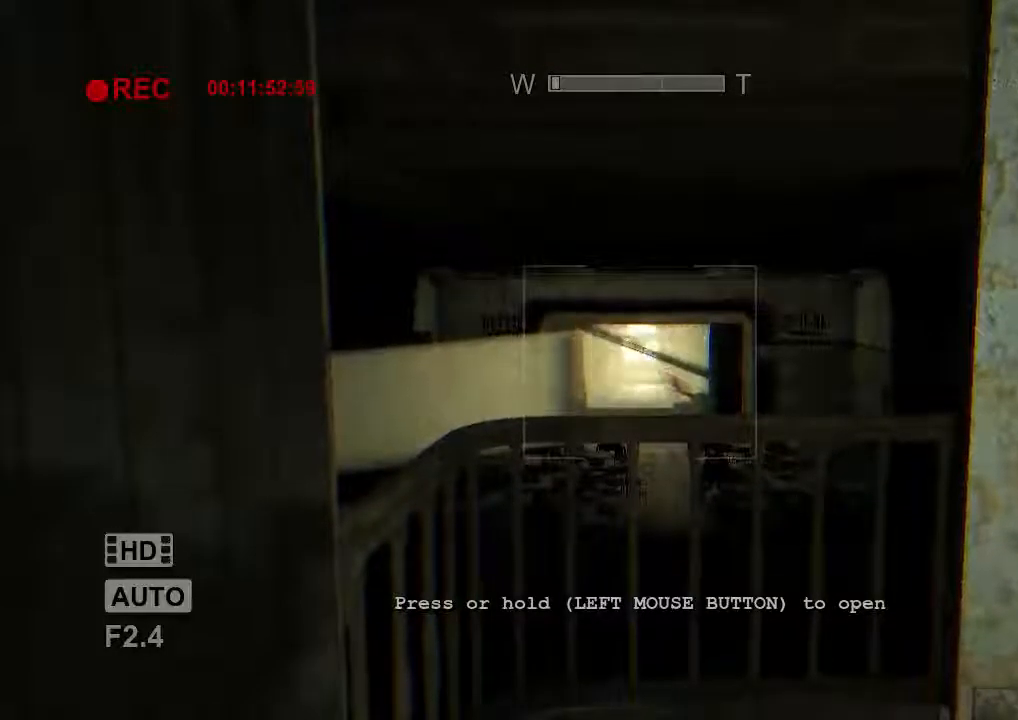
{"keys": ["shift"], "mouse": [], "events": []}
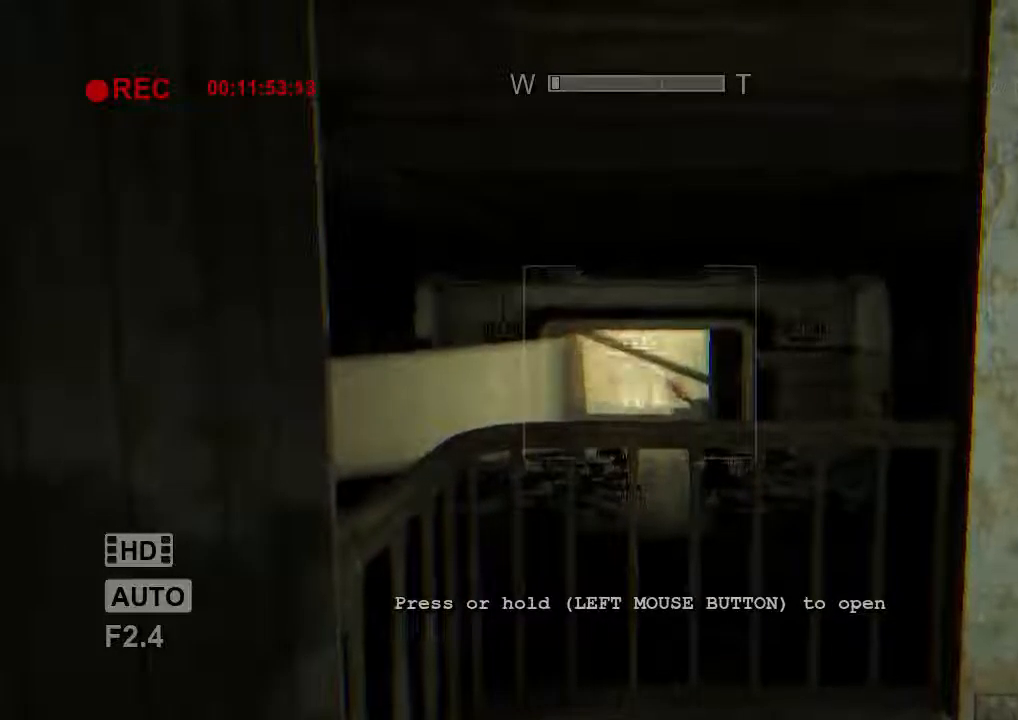
{"keys": ["shift"], "mouse": [], "events": []}
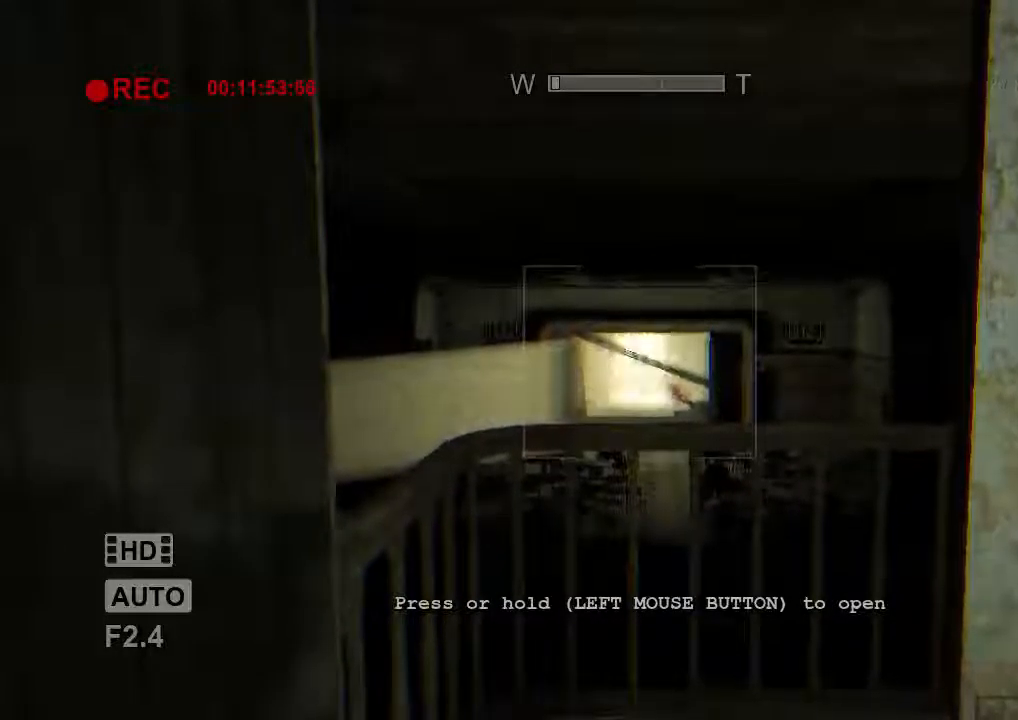
{"keys": ["shift"], "mouse": [], "events": []}
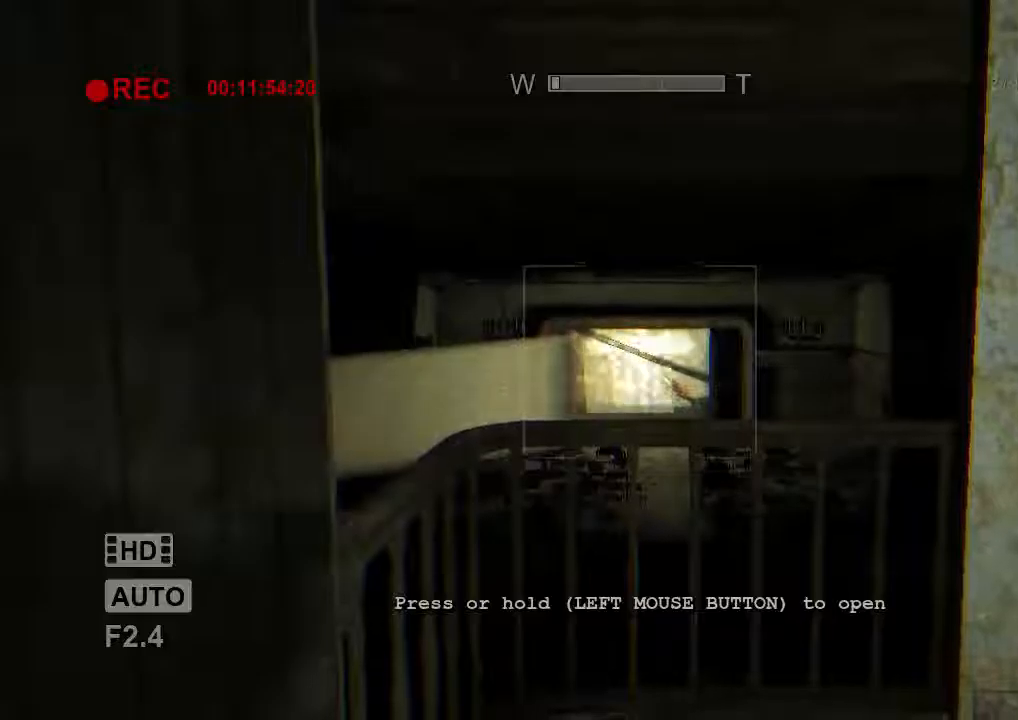
{"keys": ["shift"], "mouse": [], "events": []}
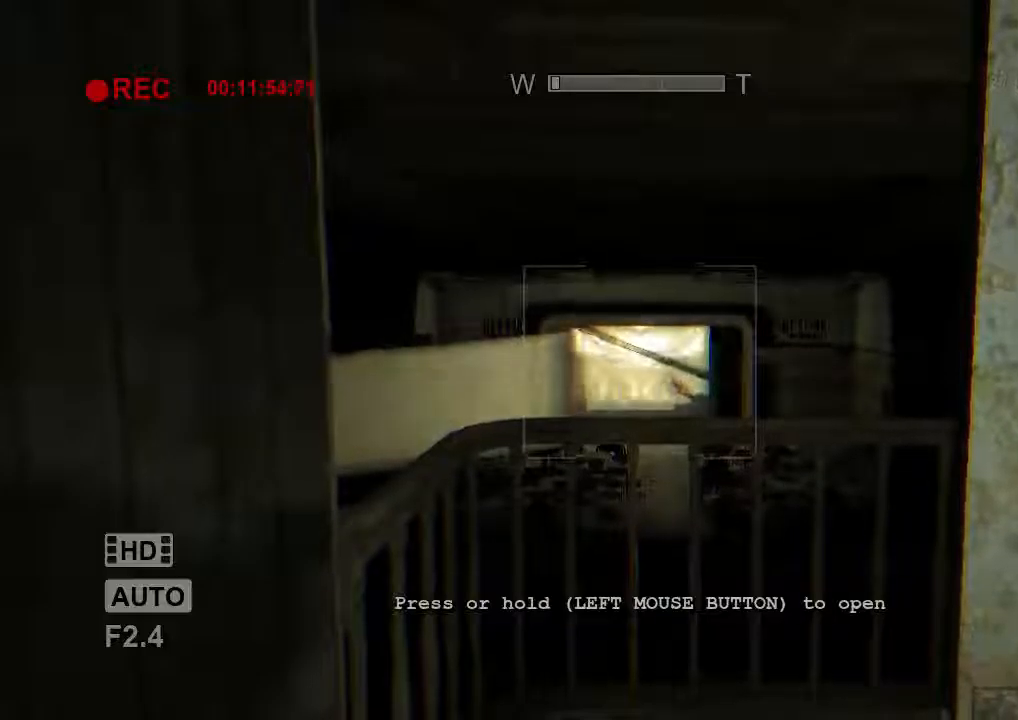
{"keys": ["shift"], "mouse": [], "events": []}
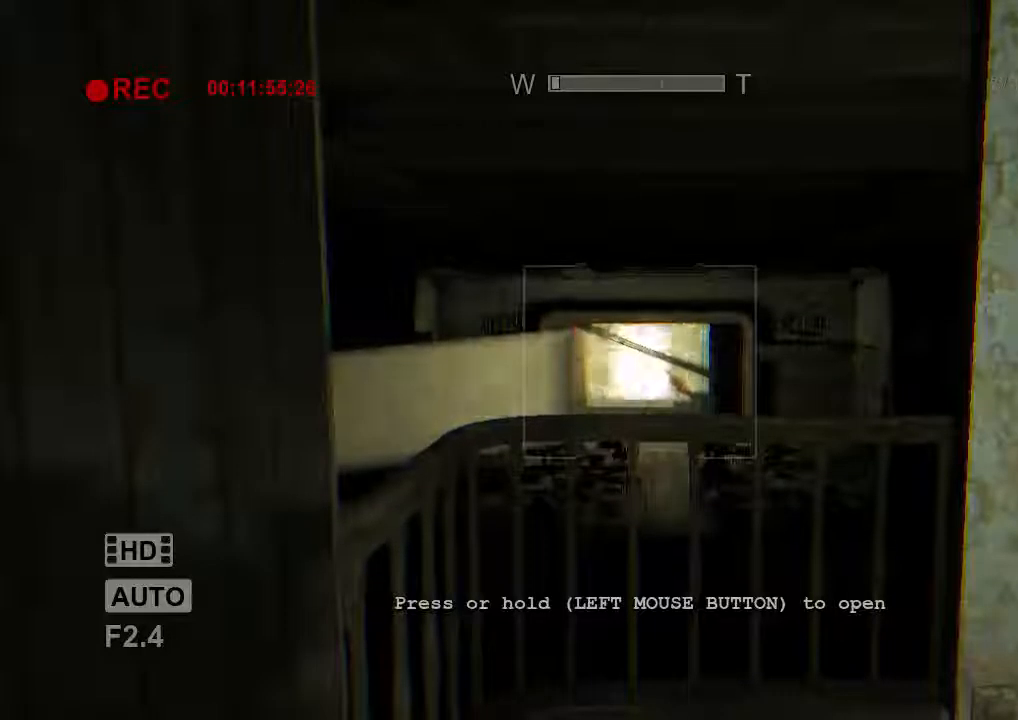
{"keys": ["shift"], "mouse": [], "events": []}
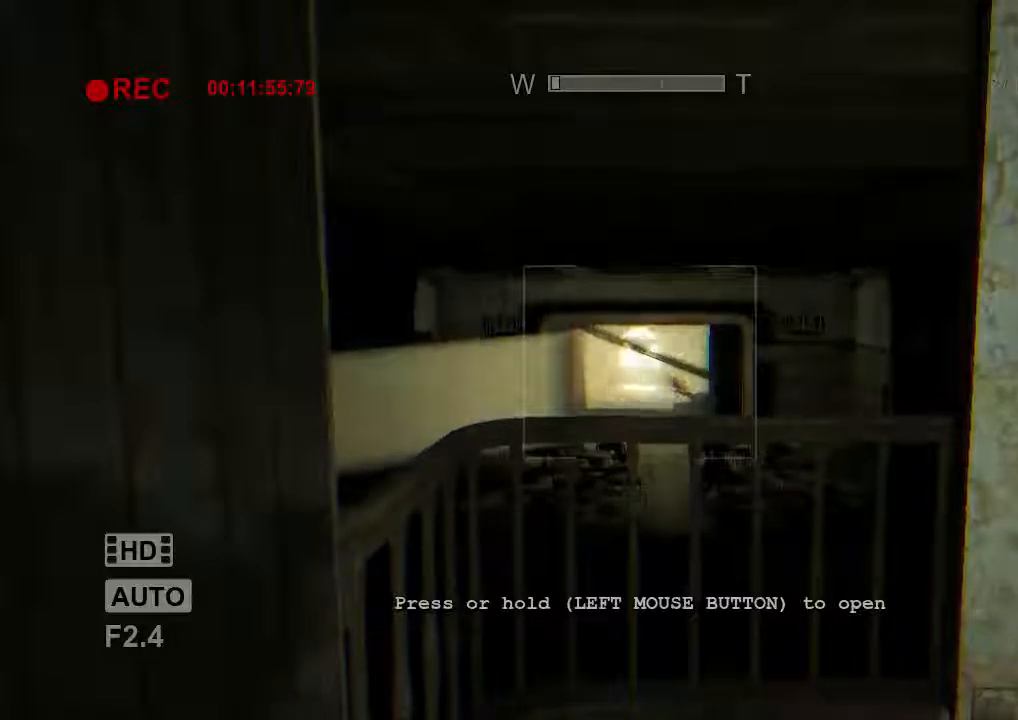
{"keys": ["shift"], "mouse": [], "events": []}
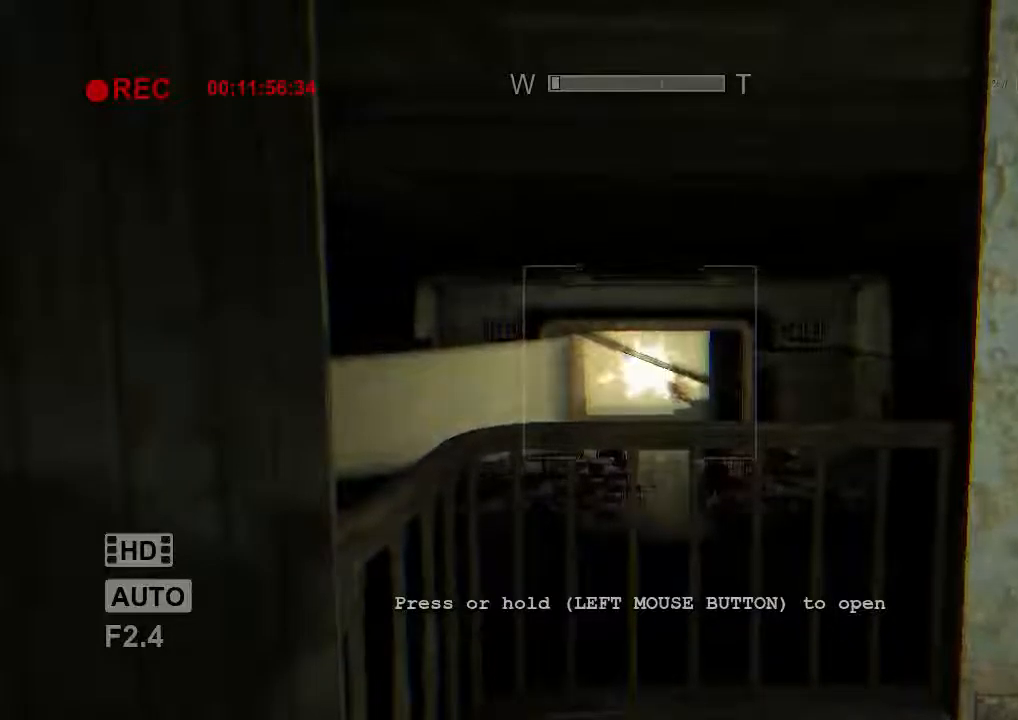
{"keys": ["shift"], "mouse": [], "events": []}
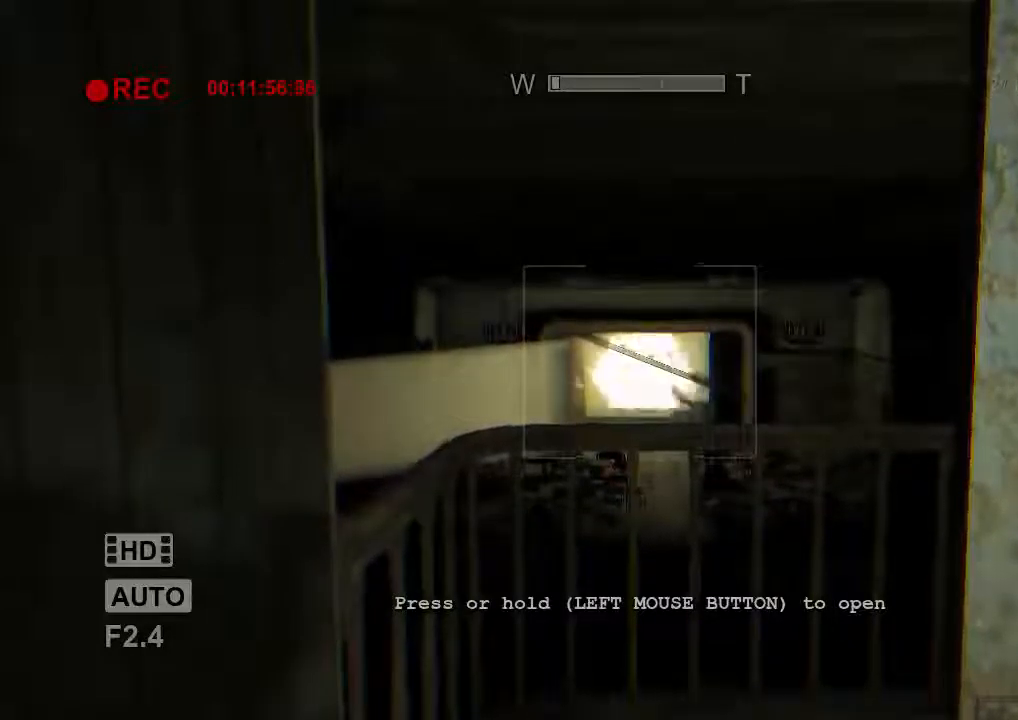
{"keys": ["shift"], "mouse": [], "events": []}
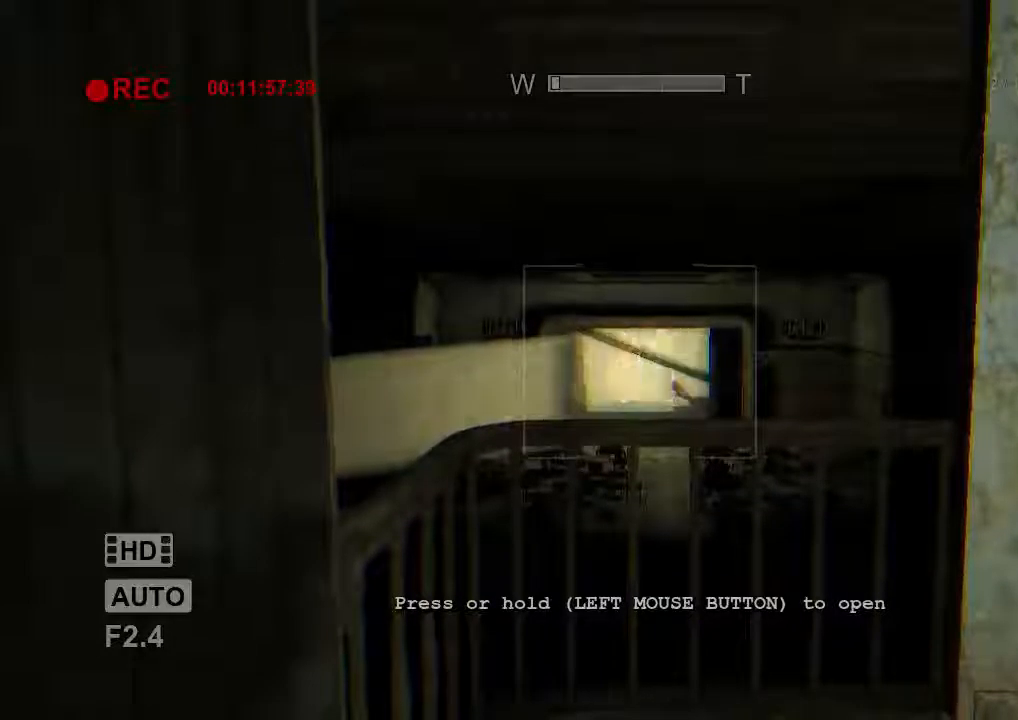
{"keys": ["shift"], "mouse": [], "events": []}
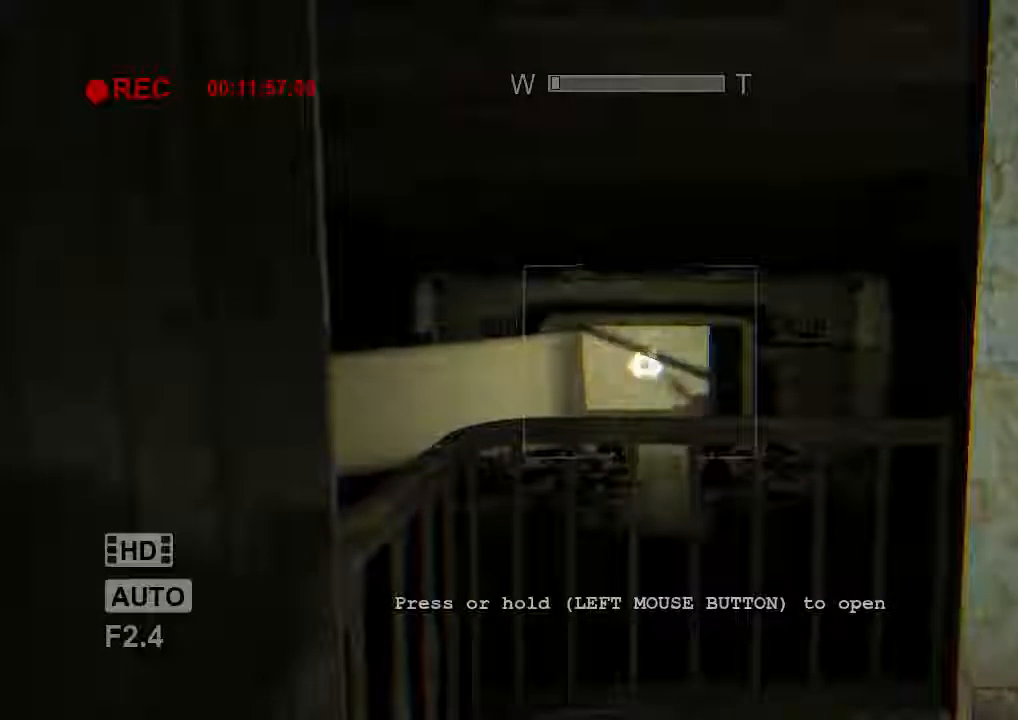
{"keys": ["shift"], "mouse": [], "events": [[133, "w", "down"], [300, "w", "up"]]}
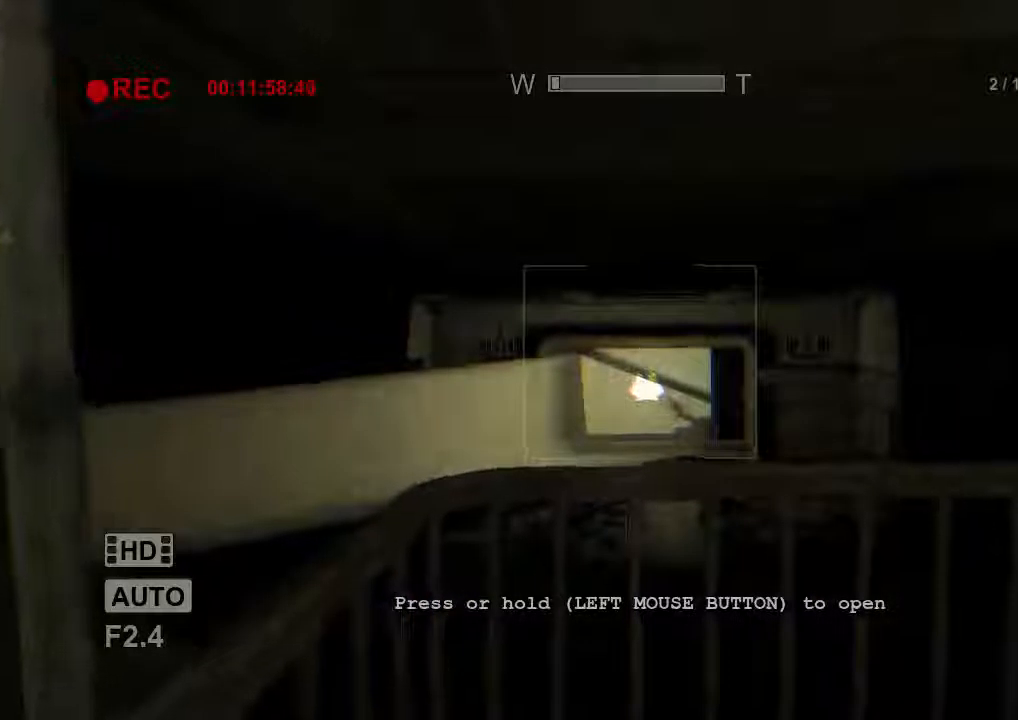
{"keys": ["shift"], "mouse": [], "events": []}
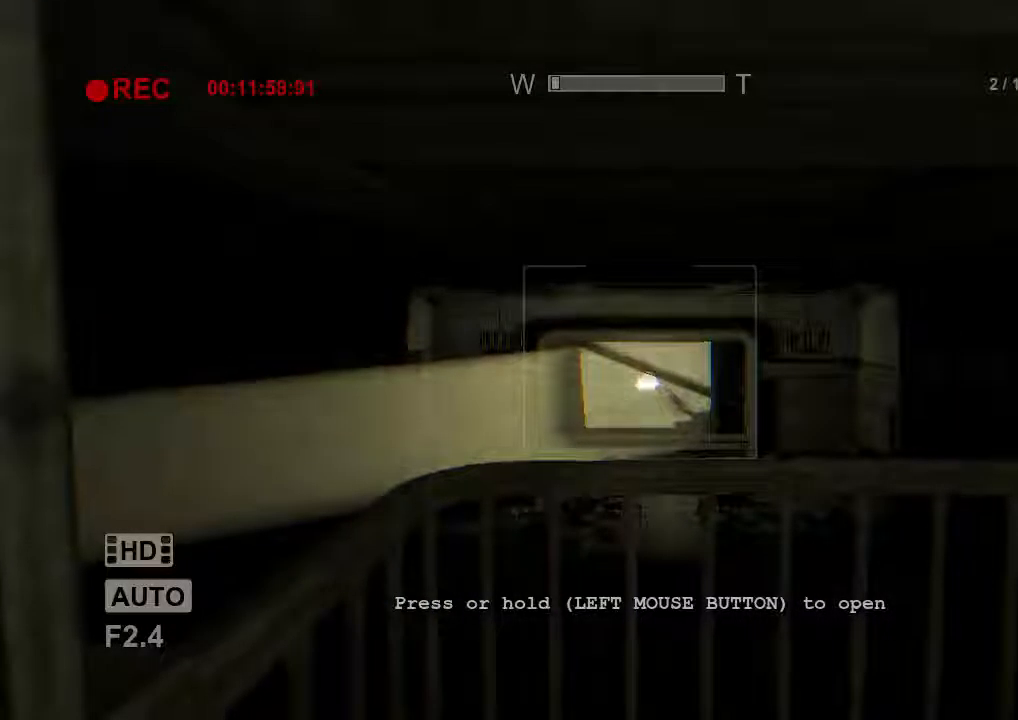
{"keys": ["shift"], "mouse": [], "events": []}
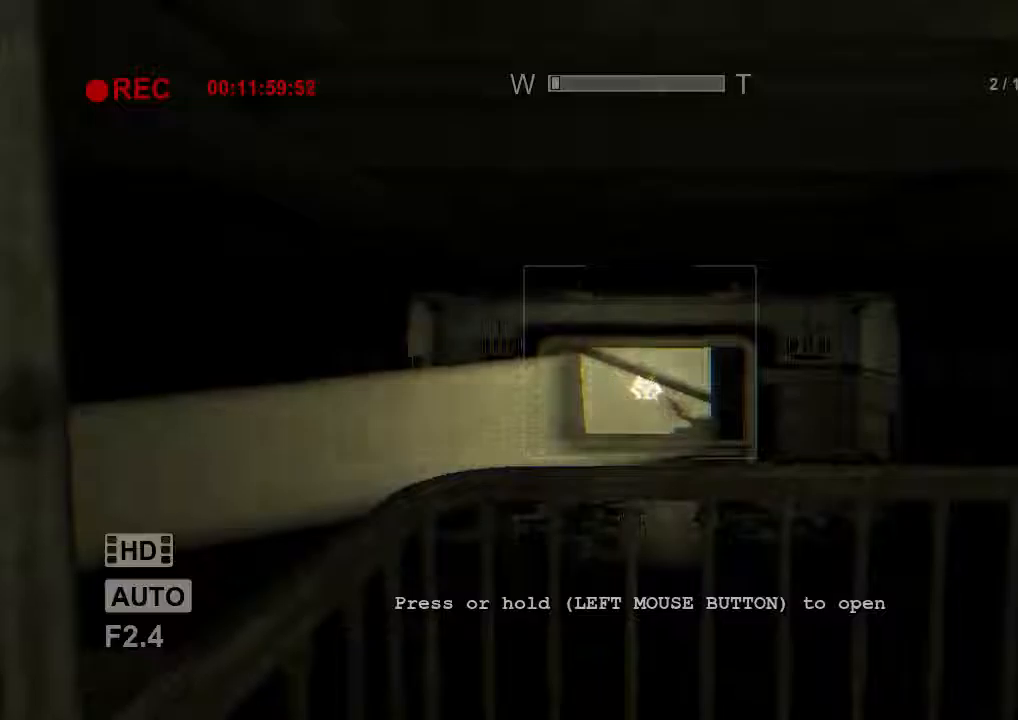
{"keys": ["shift"], "mouse": [], "events": []}
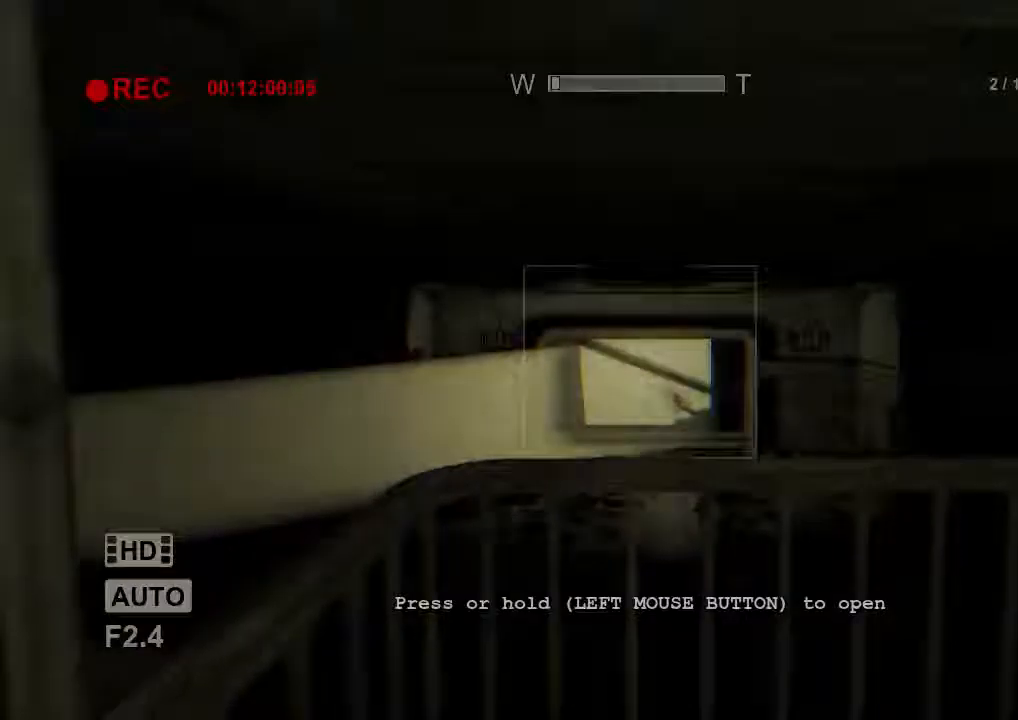
{"keys": ["s", "shift"], "mouse": [], "events": [[200, "f", "down"], [267, "mouse_right", "down"], [300, "f", "up"], [400, "mouse_right", "up"], [467, "s", "down"]]}
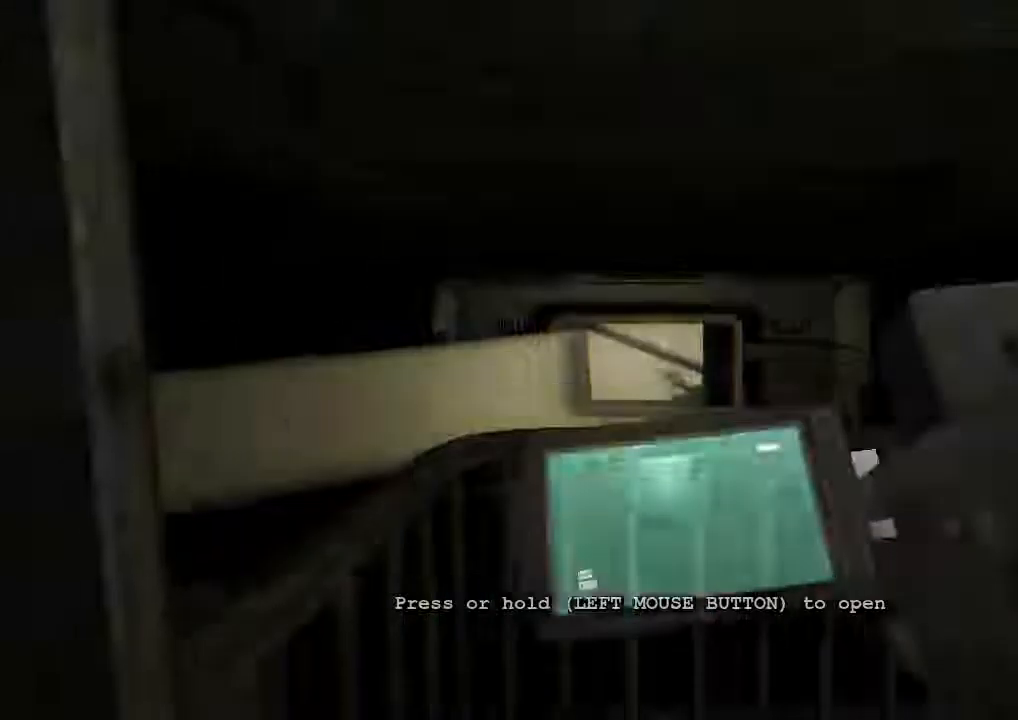
{"keys": ["shift"], "mouse": []}